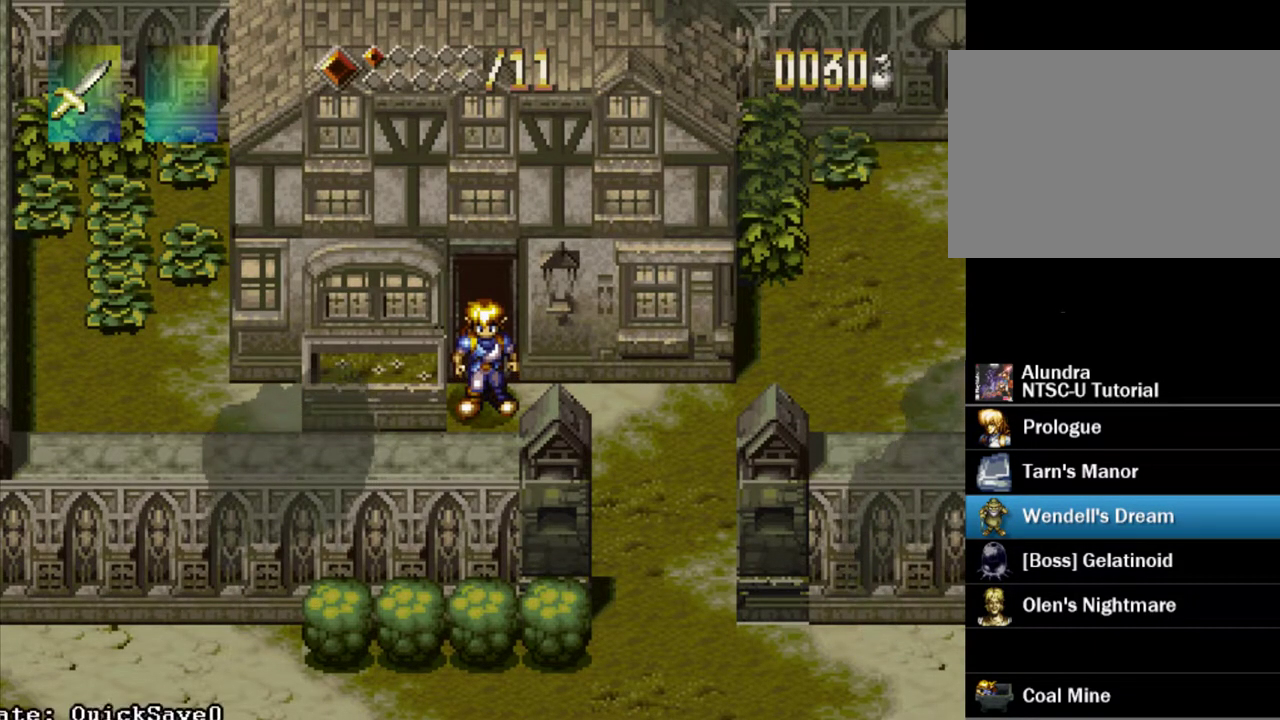
Gameplay with a controller (PlayStation layout); each line is a JSON object with the inputs held at the frame after it (dt_ms = milliseconds from this image to that frame). "events" lists button and stick changes between this image and that frame as [ms after this image, input, new state], when the widget could be followed in between. Not read: L3 R3.
{"dt_ms": 500, "buttons": ["DPAD_RIGHT"], "events": [[450, "DPAD_RIGHT", "down"]]}
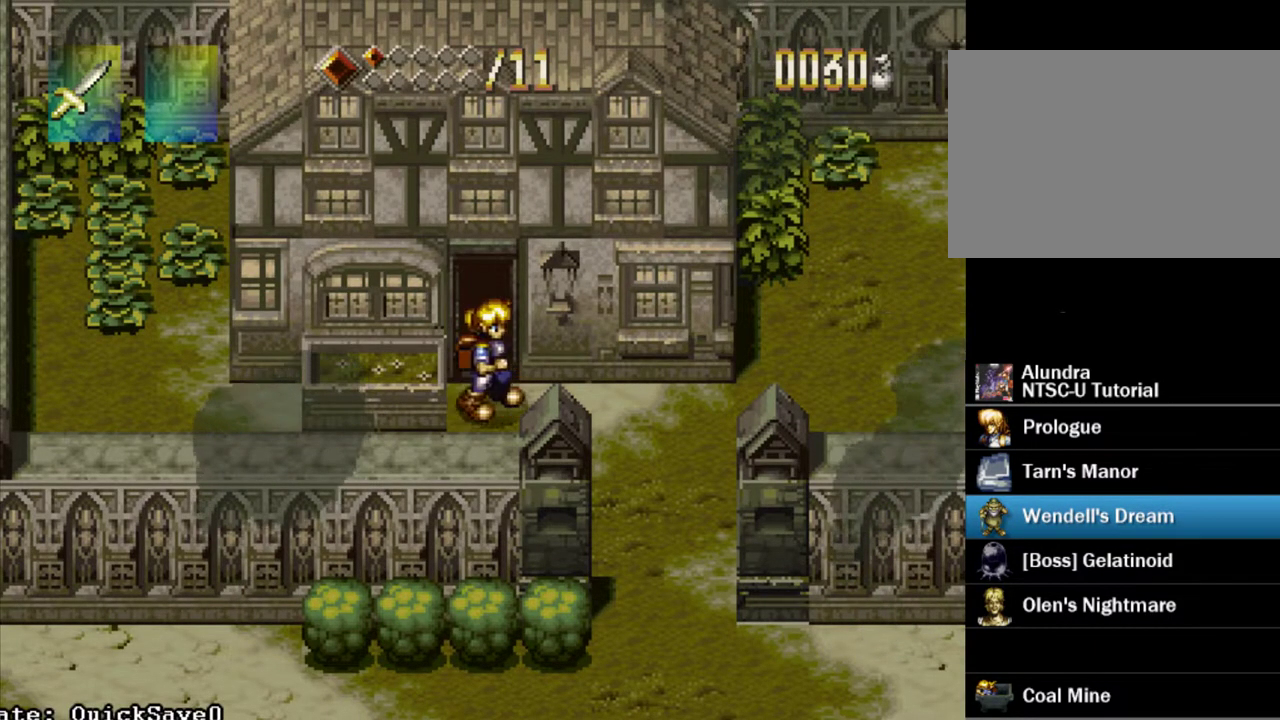
{"dt_ms": 500, "buttons": ["TRIANGLE", "DPAD_DOWN"], "events": [[267, "DPAD_DOWN", "down"], [300, "DPAD_RIGHT", "up"], [317, "TRIANGLE", "down"]]}
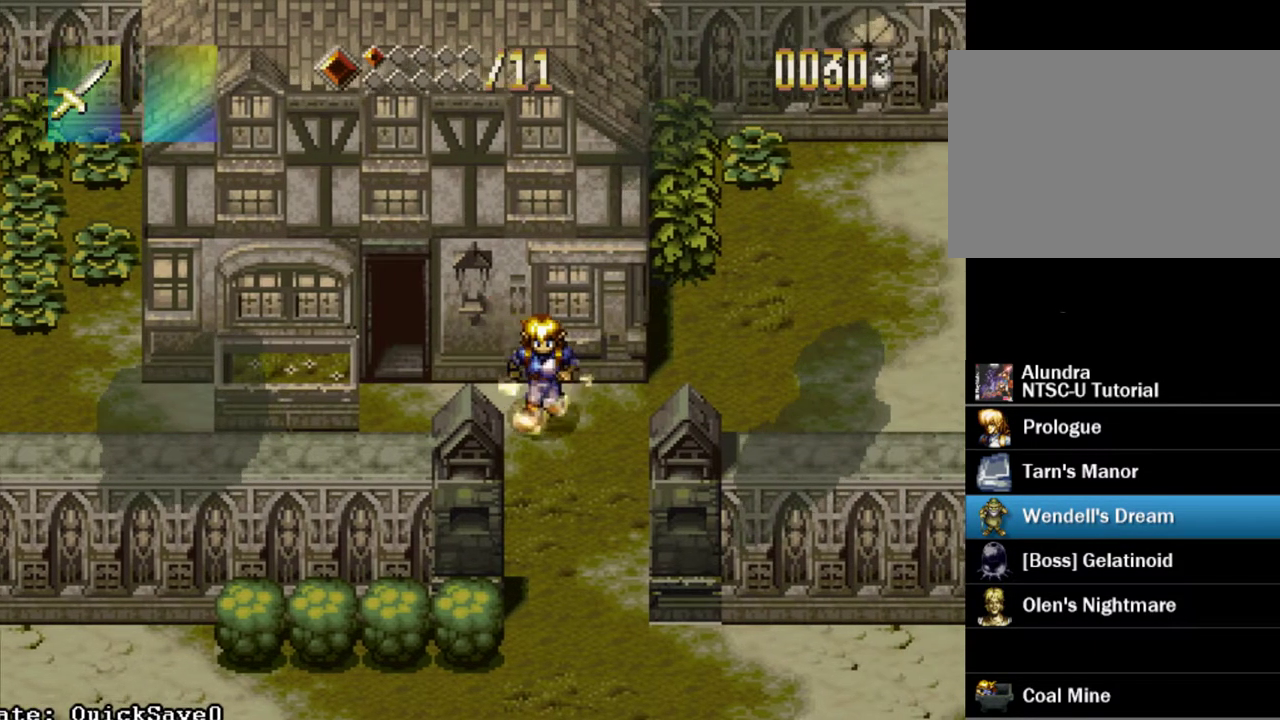
{"dt_ms": 500, "buttons": ["TRIANGLE", "DPAD_DOWN"], "events": []}
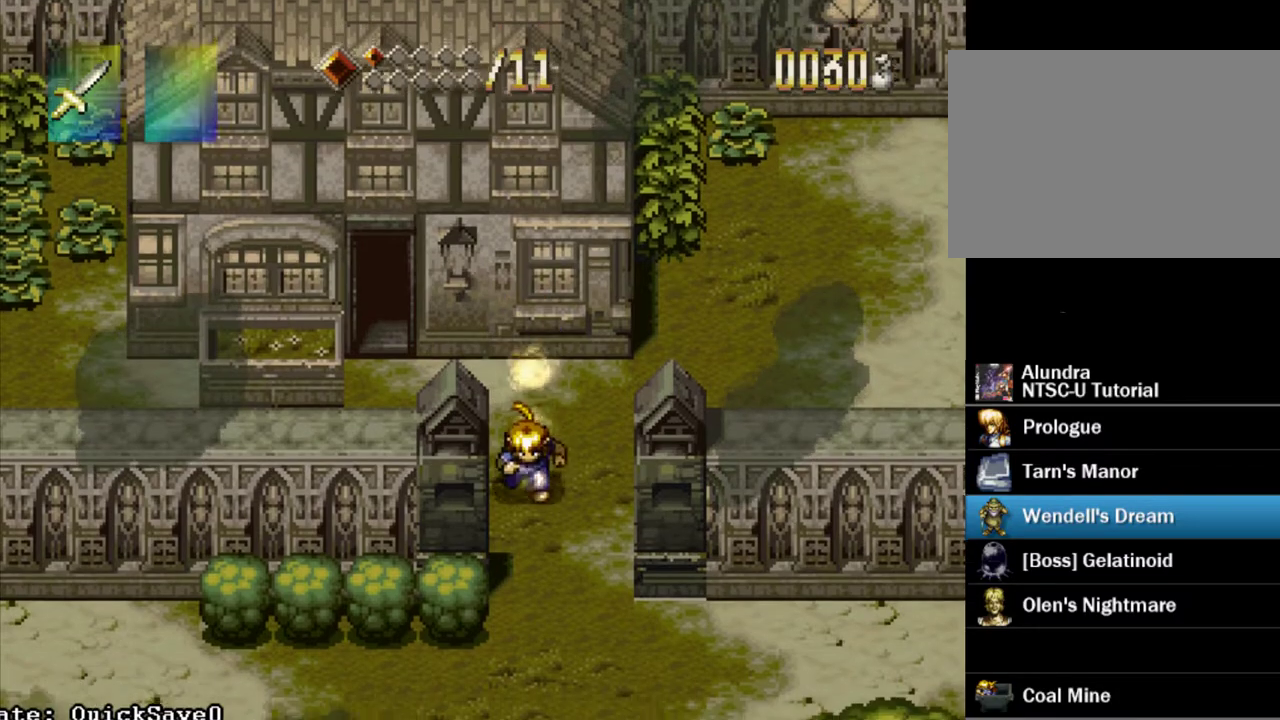
{"dt_ms": 500, "buttons": ["TRIANGLE", "DPAD_RIGHT"], "events": [[167, "DPAD_DOWN", "up"], [417, "DPAD_RIGHT", "down"]]}
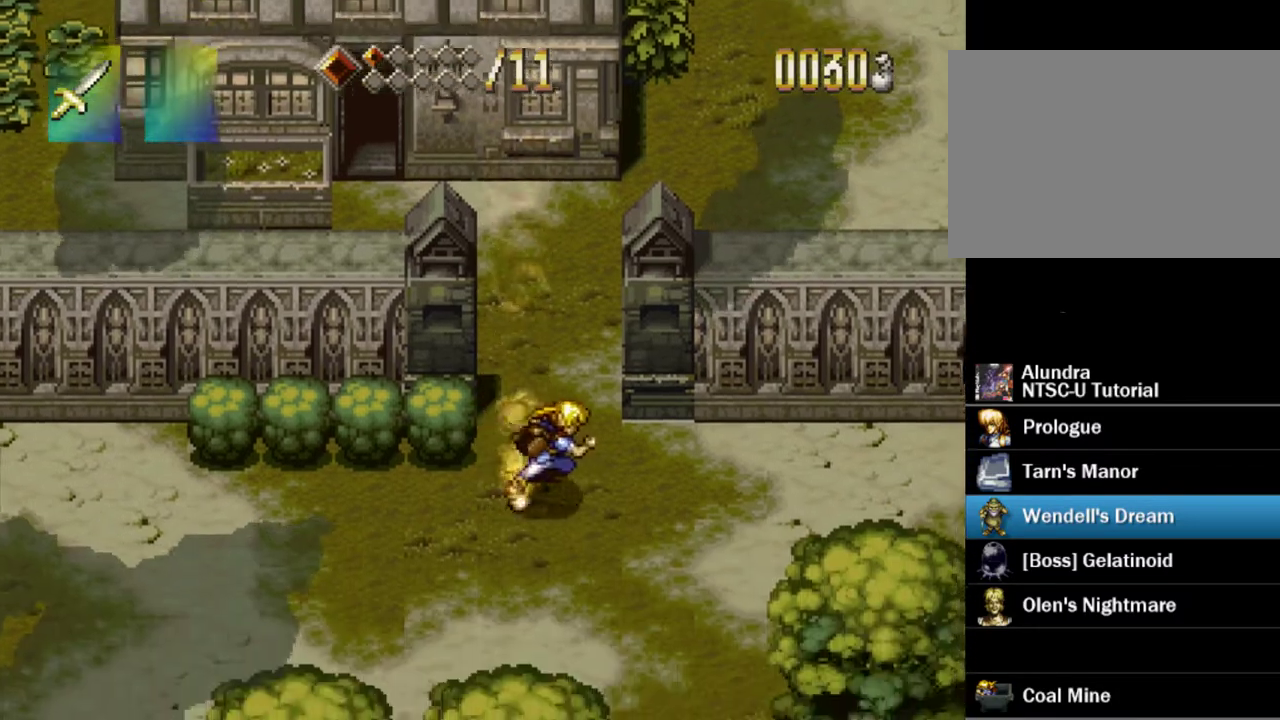
{"dt_ms": 400, "buttons": ["TRIANGLE", "DPAD_RIGHT"], "events": []}
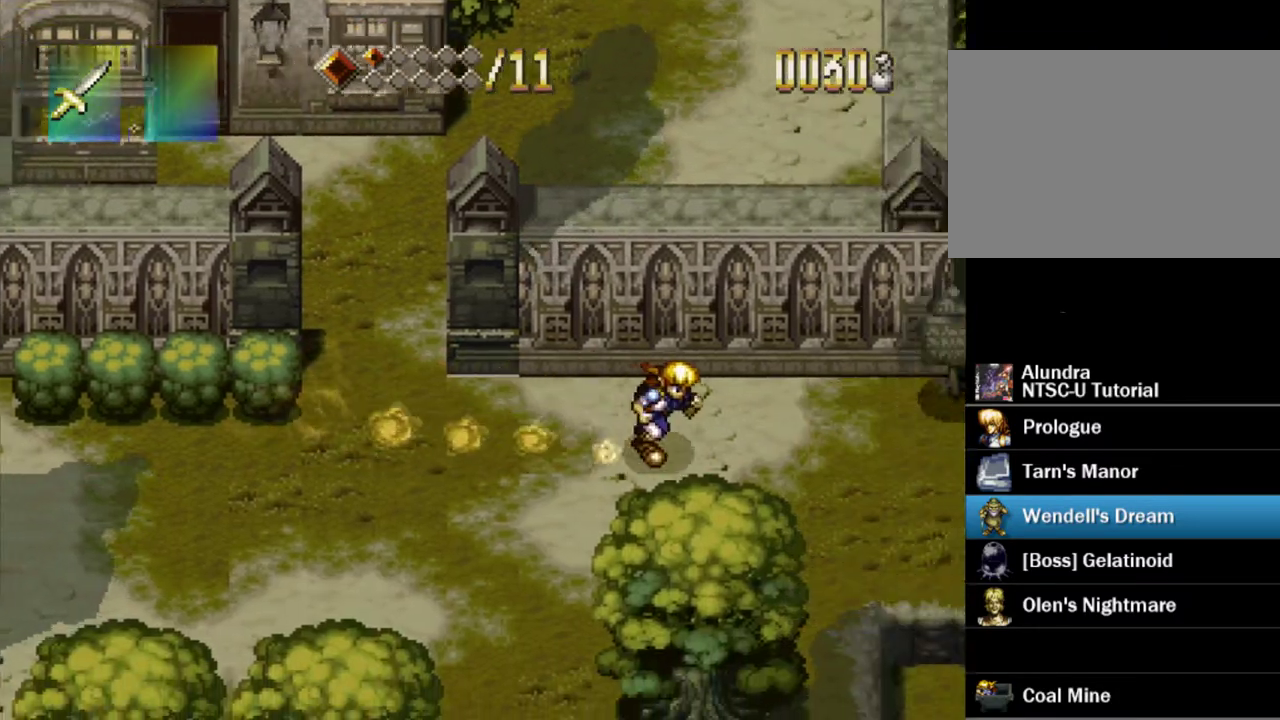
{"dt_ms": 300, "buttons": ["TRIANGLE", "DPAD_RIGHT"], "events": []}
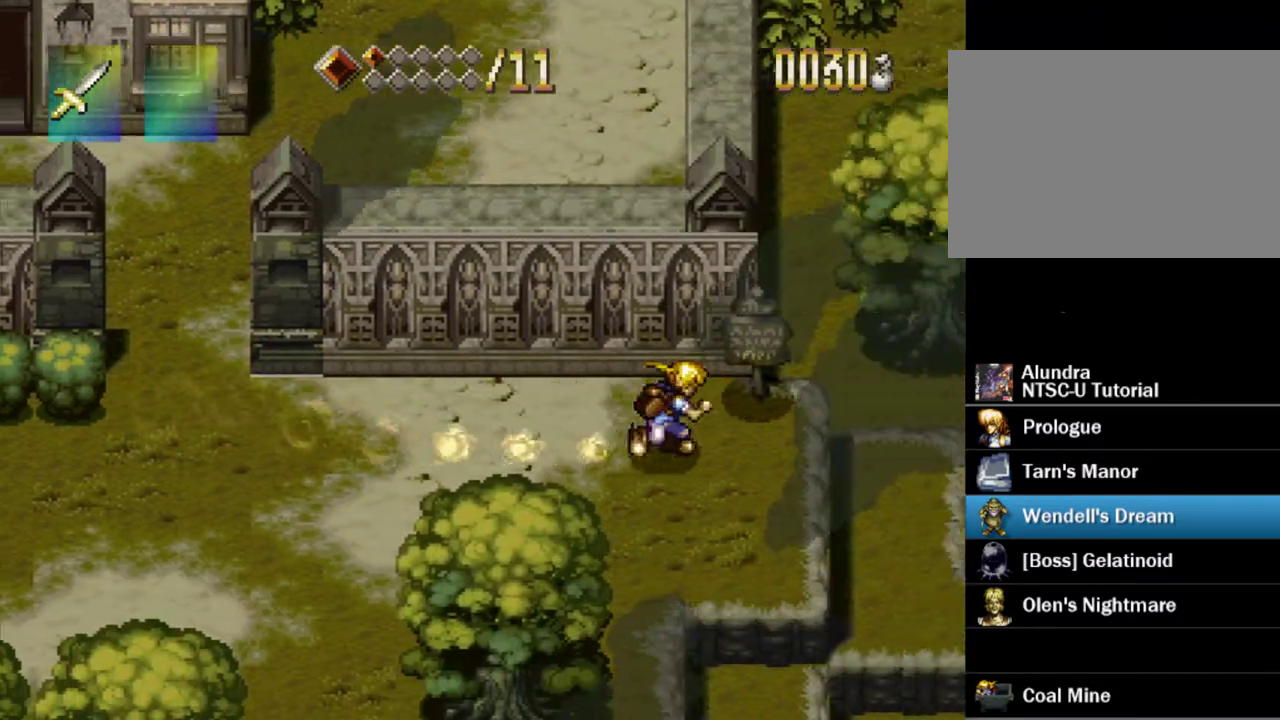
{"dt_ms": 200, "buttons": ["TRIANGLE", "DPAD_RIGHT"], "events": []}
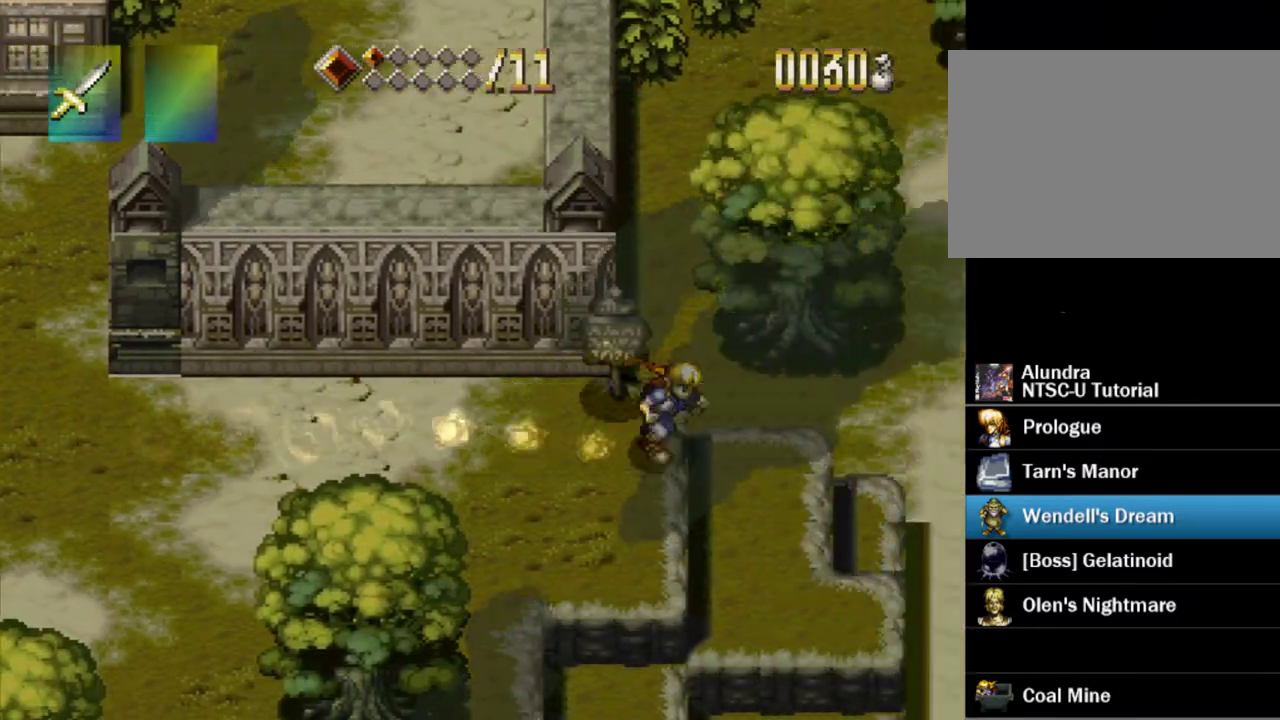
{"dt_ms": 300, "buttons": ["DPAD_RIGHT"], "events": [[283, "TRIANGLE", "up"]]}
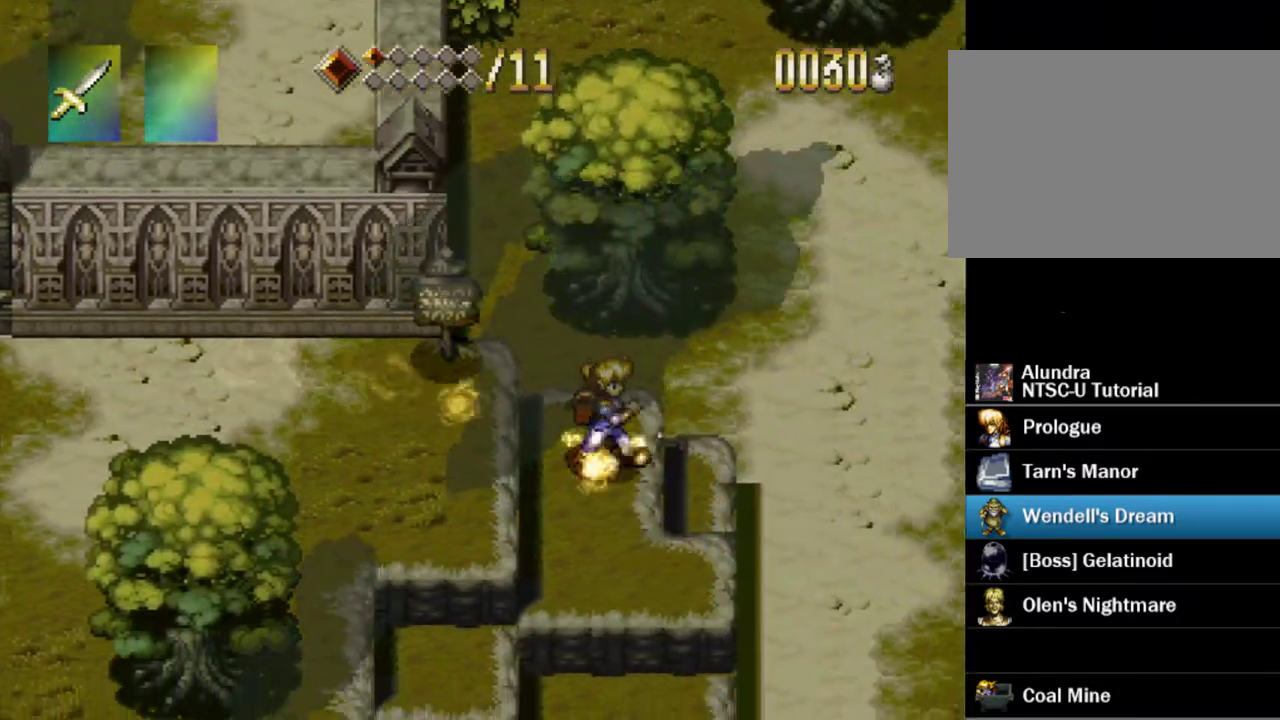
{"dt_ms": 400, "buttons": ["DPAD_RIGHT"], "events": []}
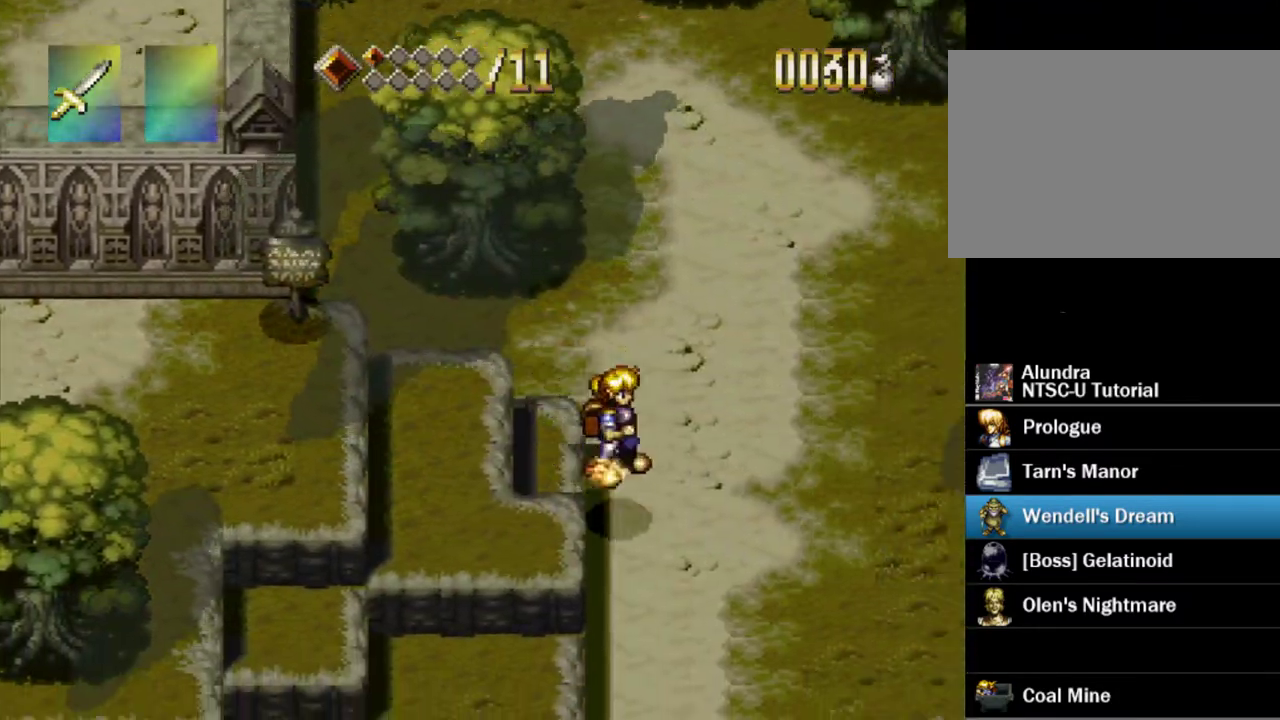
{"dt_ms": 500, "buttons": ["TRIANGLE", "DPAD_UP"], "events": [[33, "DPAD_UP", "down"], [83, "DPAD_RIGHT", "up"], [133, "TRIANGLE", "down"]]}
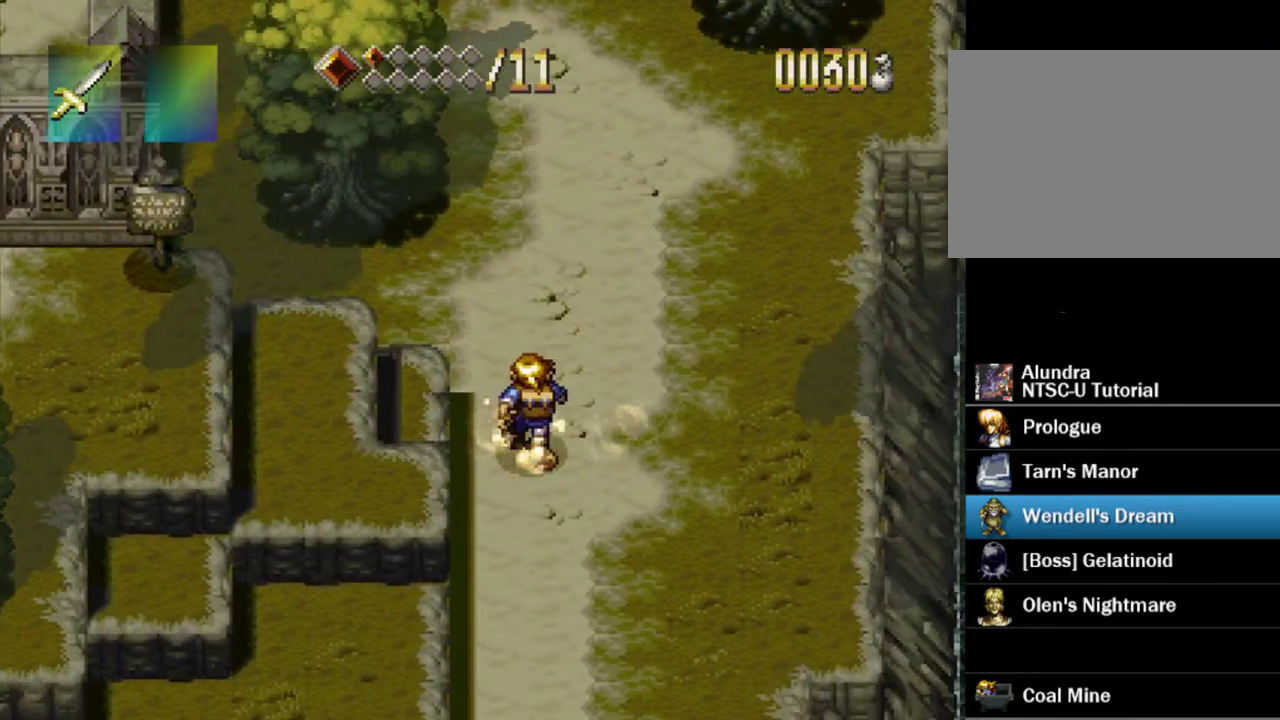
{"dt_ms": 500, "buttons": ["TRIANGLE", "DPAD_UP"], "events": []}
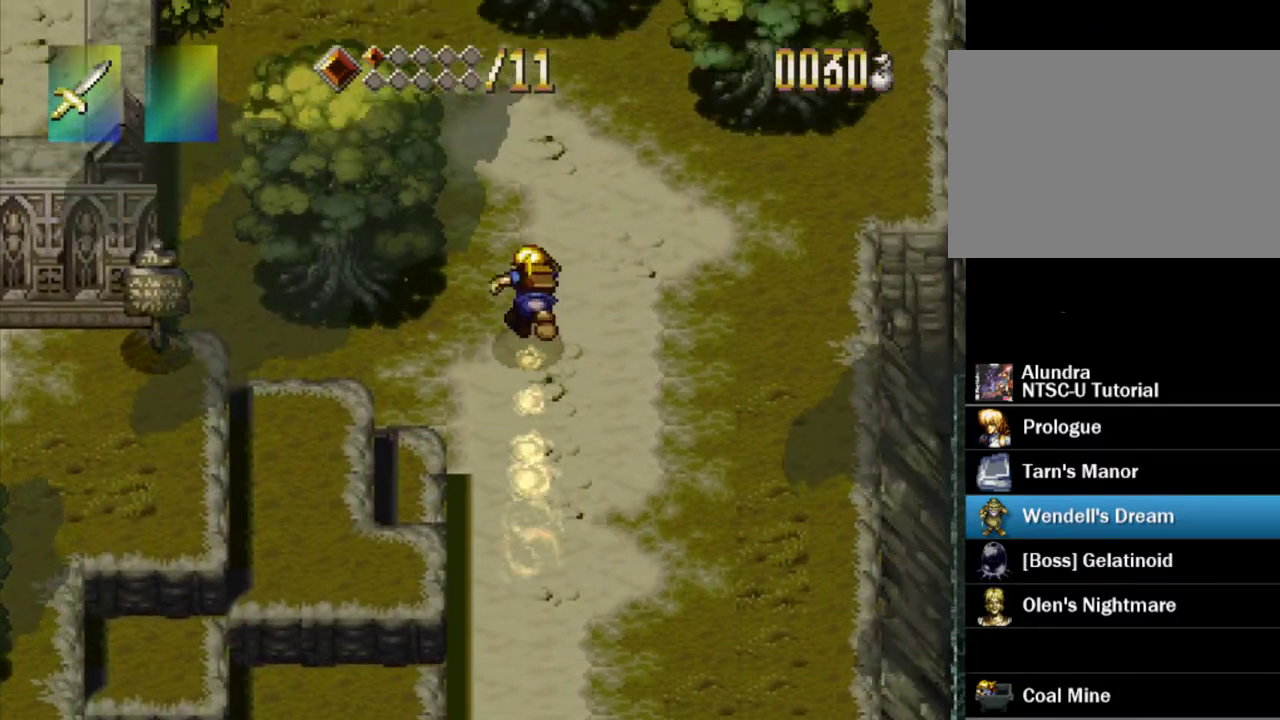
{"dt_ms": 200, "buttons": ["TRIANGLE"], "events": [[200, "DPAD_UP", "up"]]}
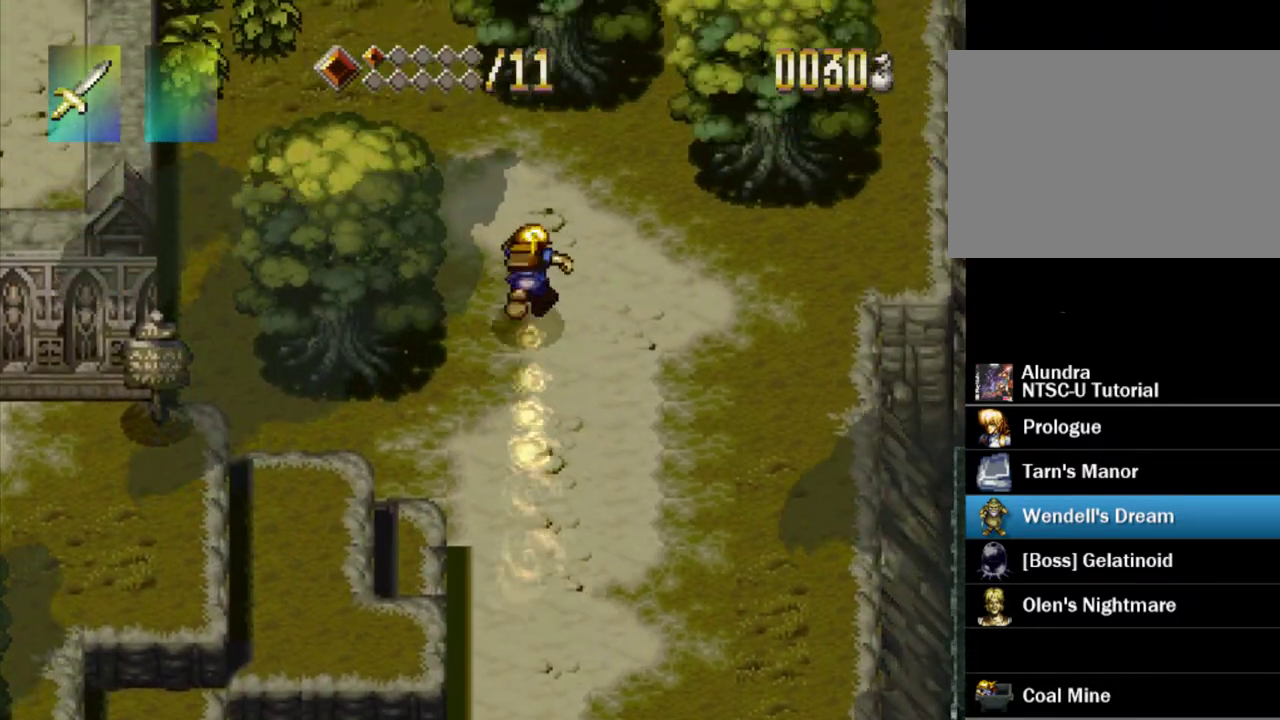
{"dt_ms": 700, "buttons": ["TRIANGLE", "DPAD_UP"], "events": [[233, "DPAD_LEFT", "down"], [300, "DPAD_LEFT", "up"], [500, "DPAD_UP", "down"]]}
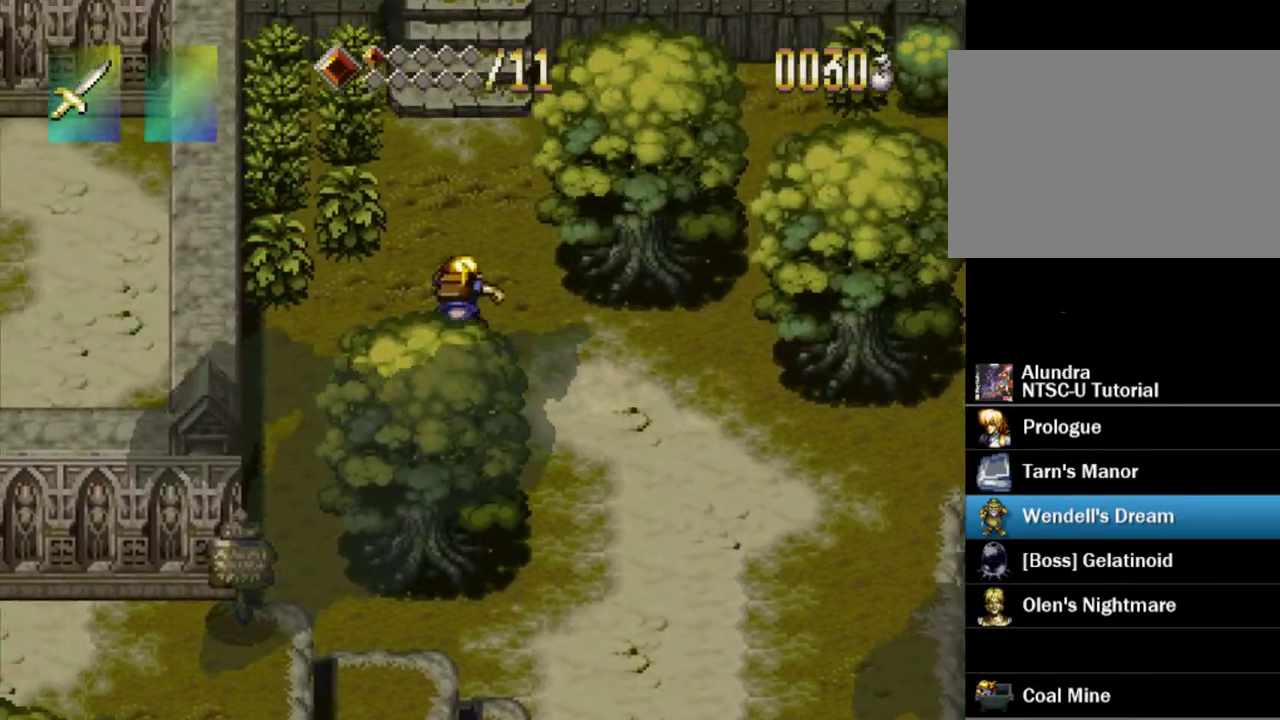
{"dt_ms": 300, "buttons": ["TRIANGLE", "DPAD_UP"], "events": []}
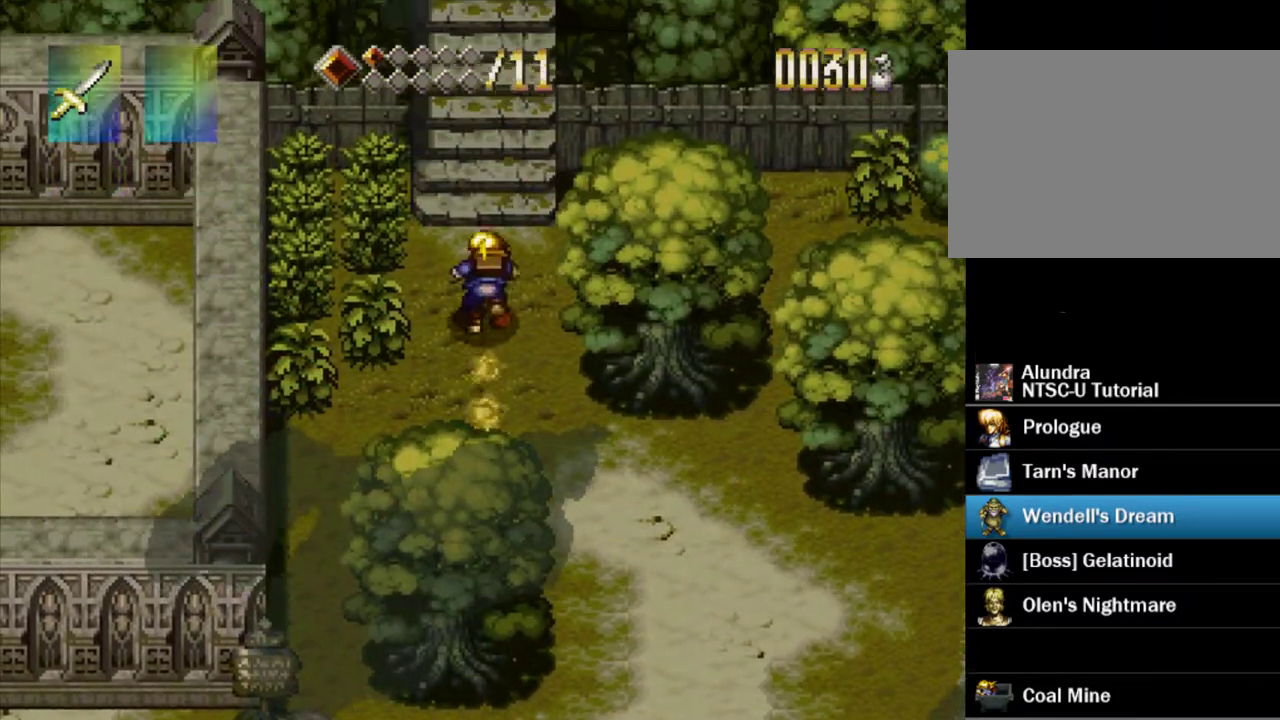
{"dt_ms": 700, "buttons": [], "events": [[633, "DPAD_UP", "up"], [683, "TRIANGLE", "up"]]}
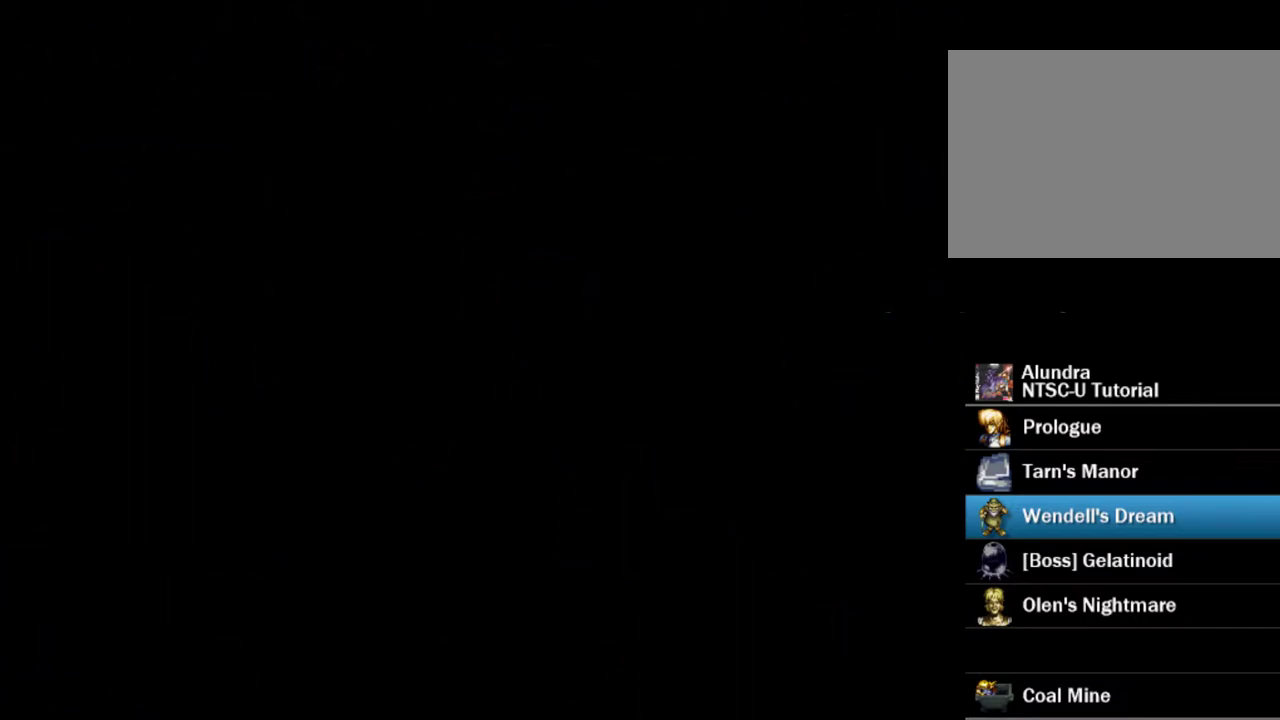
{"dt_ms": 500, "buttons": [], "events": []}
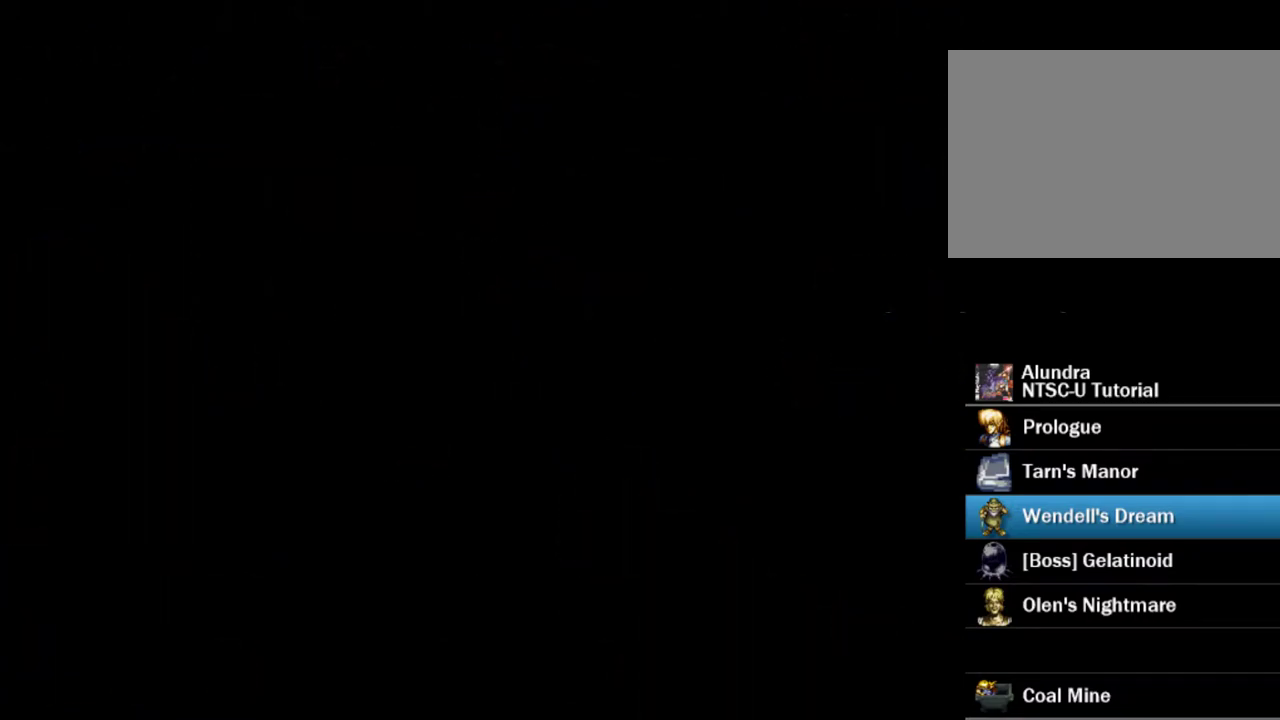
{"dt_ms": 500, "buttons": [], "events": []}
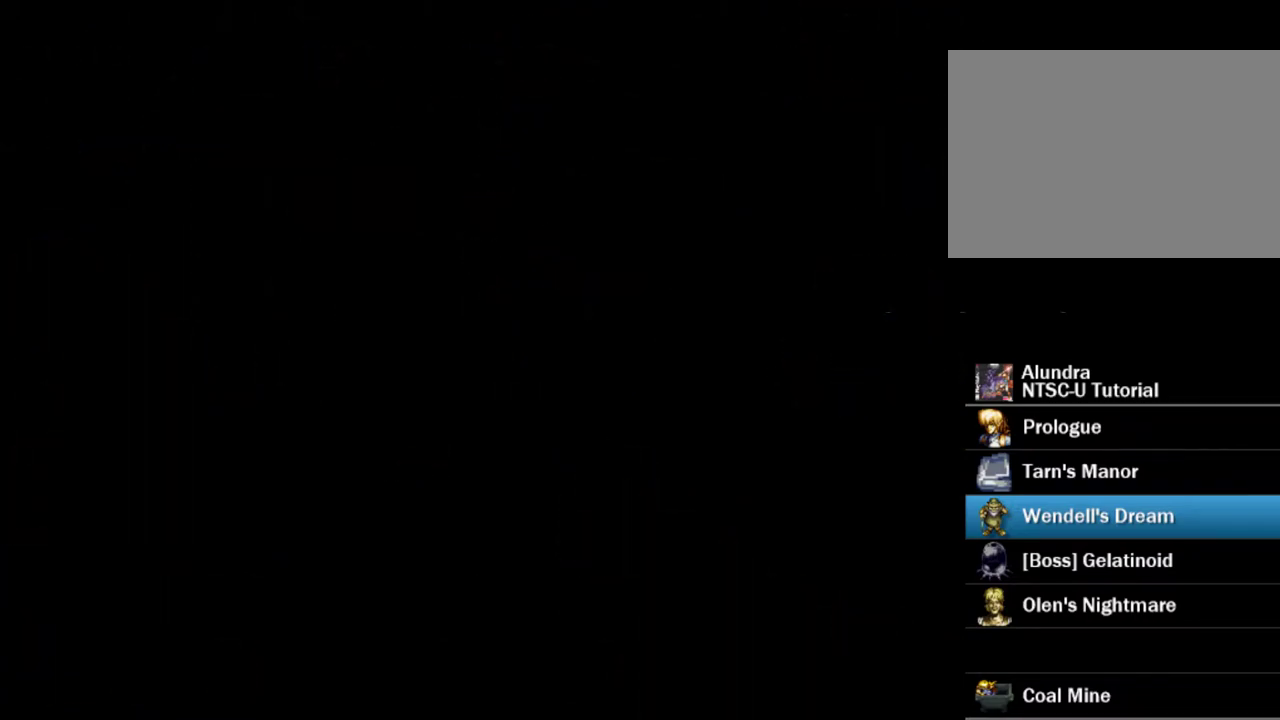
{"dt_ms": 500, "buttons": [], "events": []}
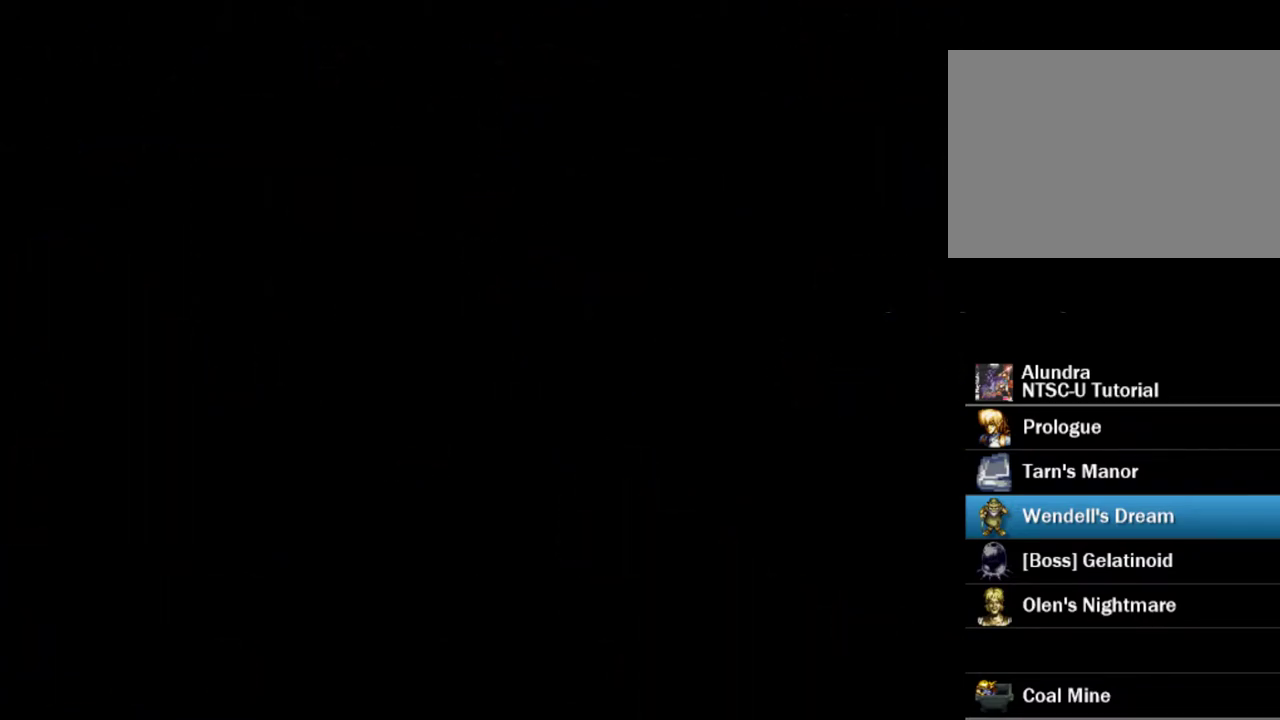
{"dt_ms": 500, "buttons": ["TRIANGLE", "DPAD_UP"], "events": [[67, "TRIANGLE", "down"], [83, "DPAD_UP", "down"]]}
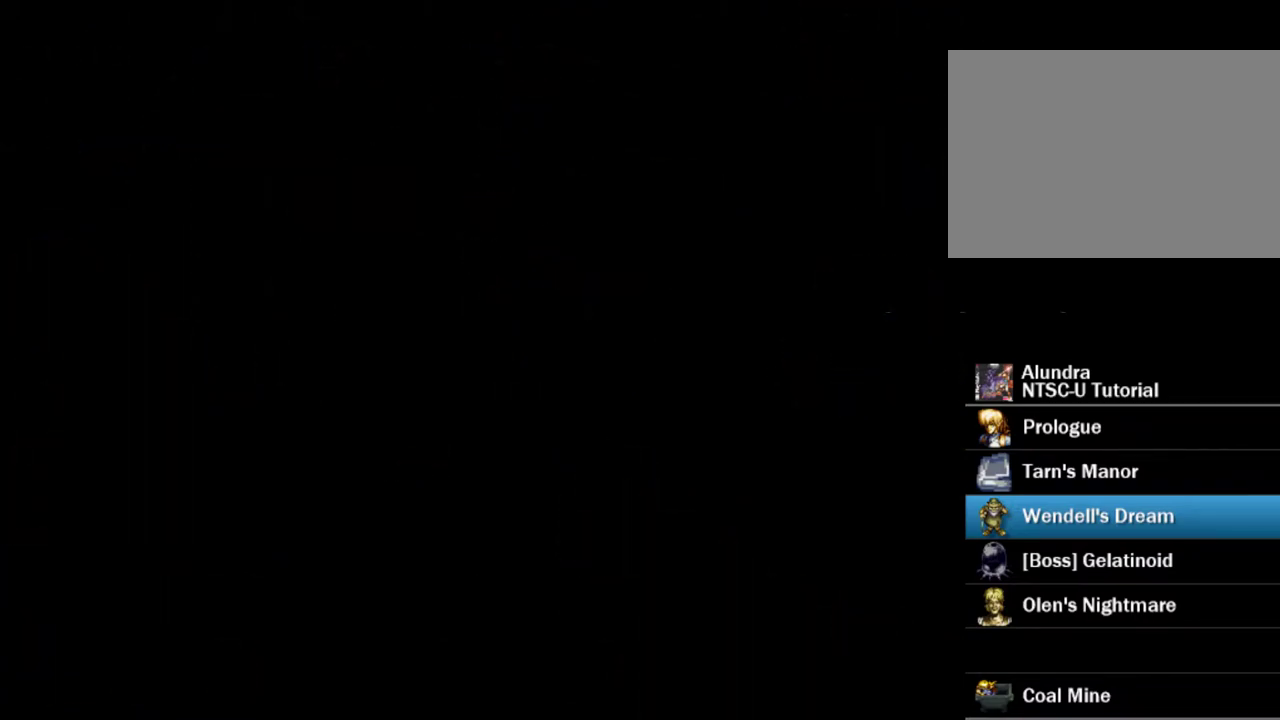
{"dt_ms": 500, "buttons": ["TRIANGLE", "DPAD_UP"], "events": []}
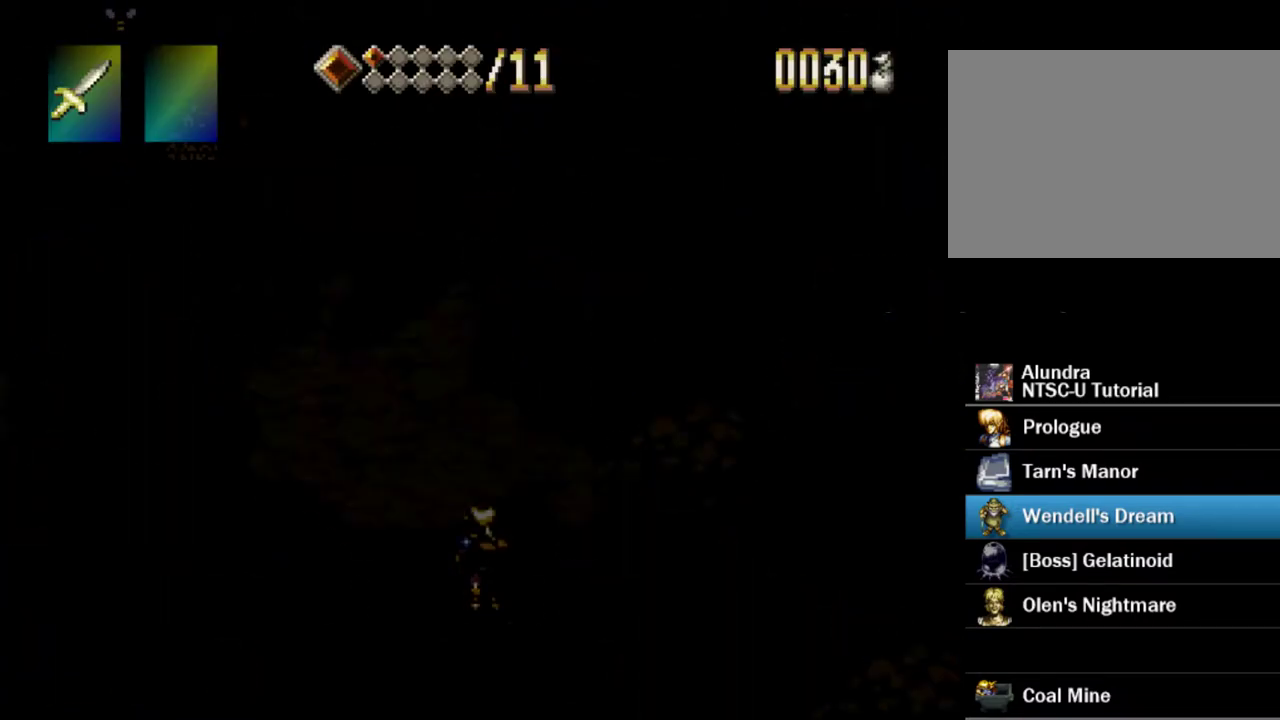
{"dt_ms": 500, "buttons": ["TRIANGLE", "DPAD_UP"], "events": []}
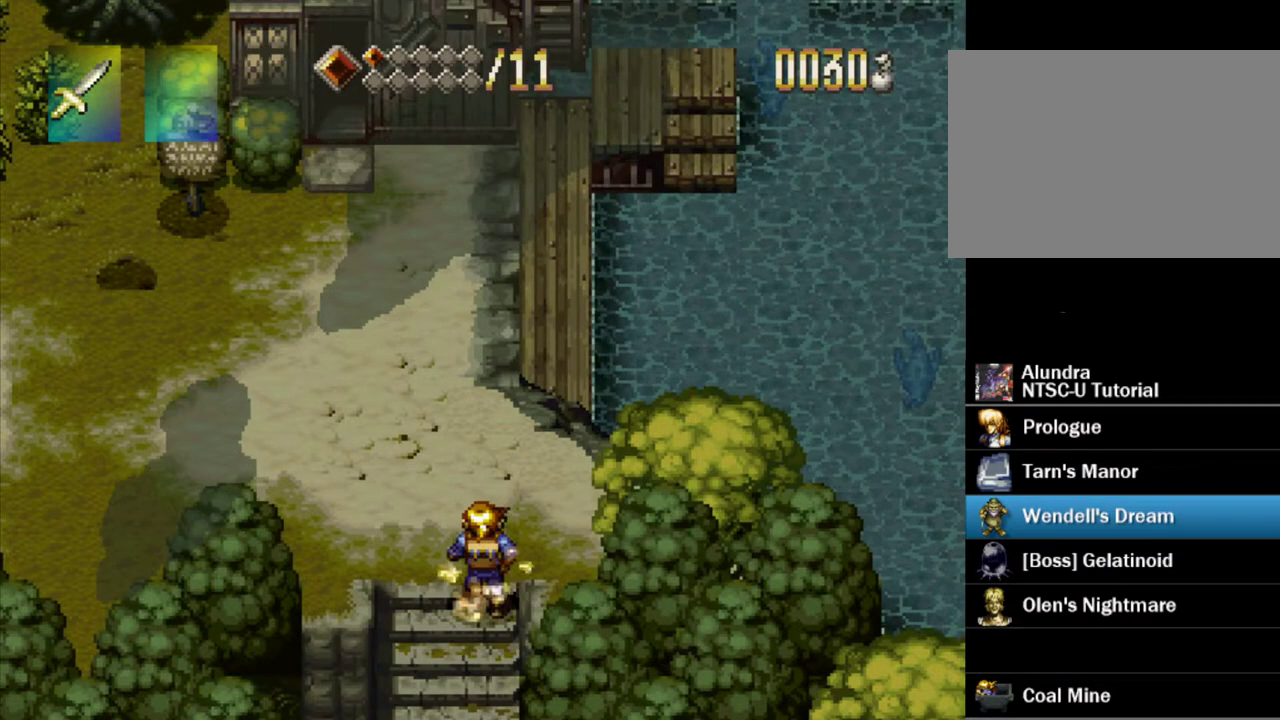
{"dt_ms": 300, "buttons": ["TRIANGLE"], "events": [[267, "DPAD_UP", "up"]]}
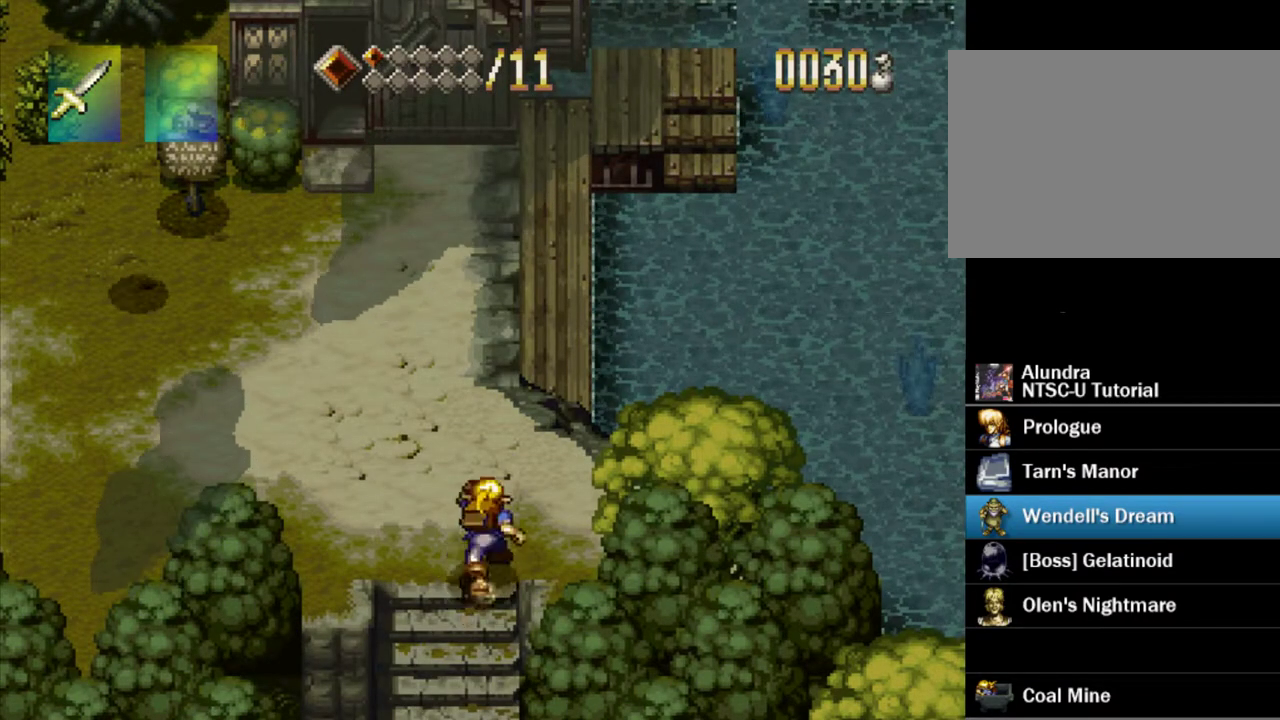
{"dt_ms": 900, "buttons": ["TRIANGLE", "DPAD_LEFT"], "events": [[183, "DPAD_LEFT", "down"]]}
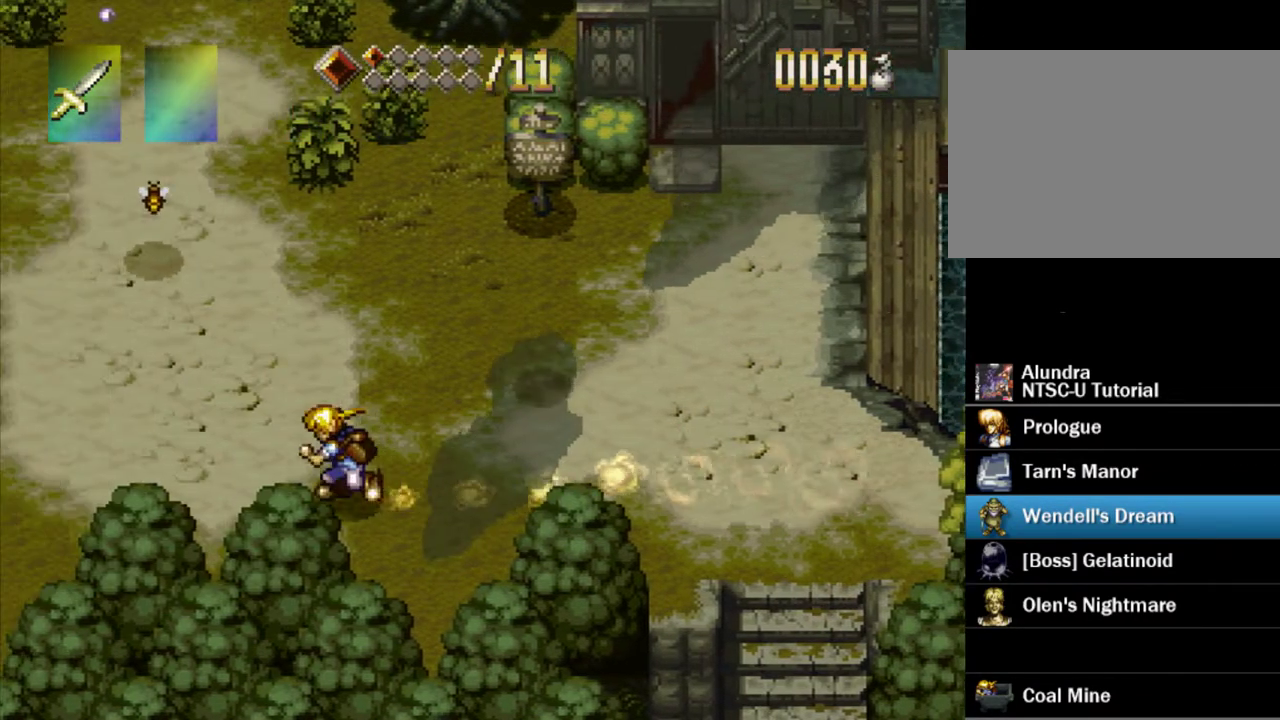
{"dt_ms": 500, "buttons": ["TRIANGLE", "DPAD_LEFT"], "events": []}